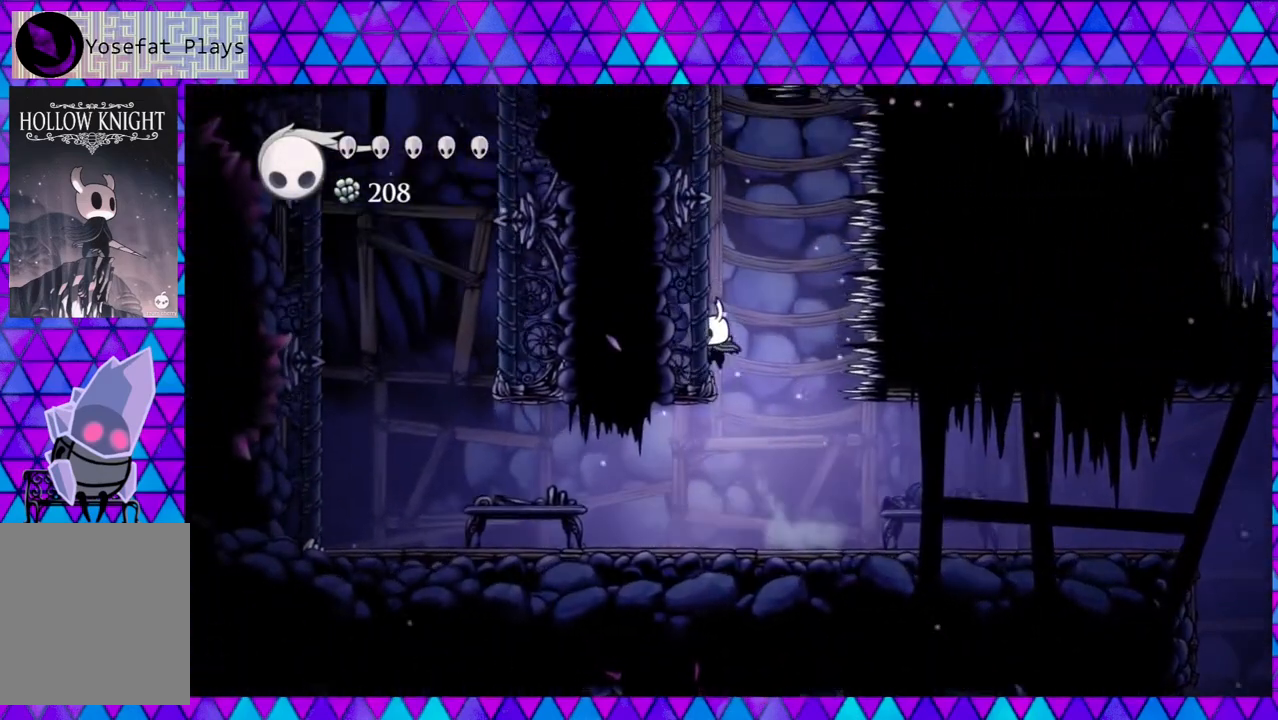
Gameplay with a controller (Nintendo layout); each line is a JSON object with the inputs held at the frame after it. "events" lists button and stick changes between this image and that frame as [ms after this image, input, new state], when the widget could be followed in between. Not read: L3 R3.
{"buttons": ["DPAD_LEFT"], "left_stick": "center", "right_stick": "center", "events": [[150, "B", "up"]]}
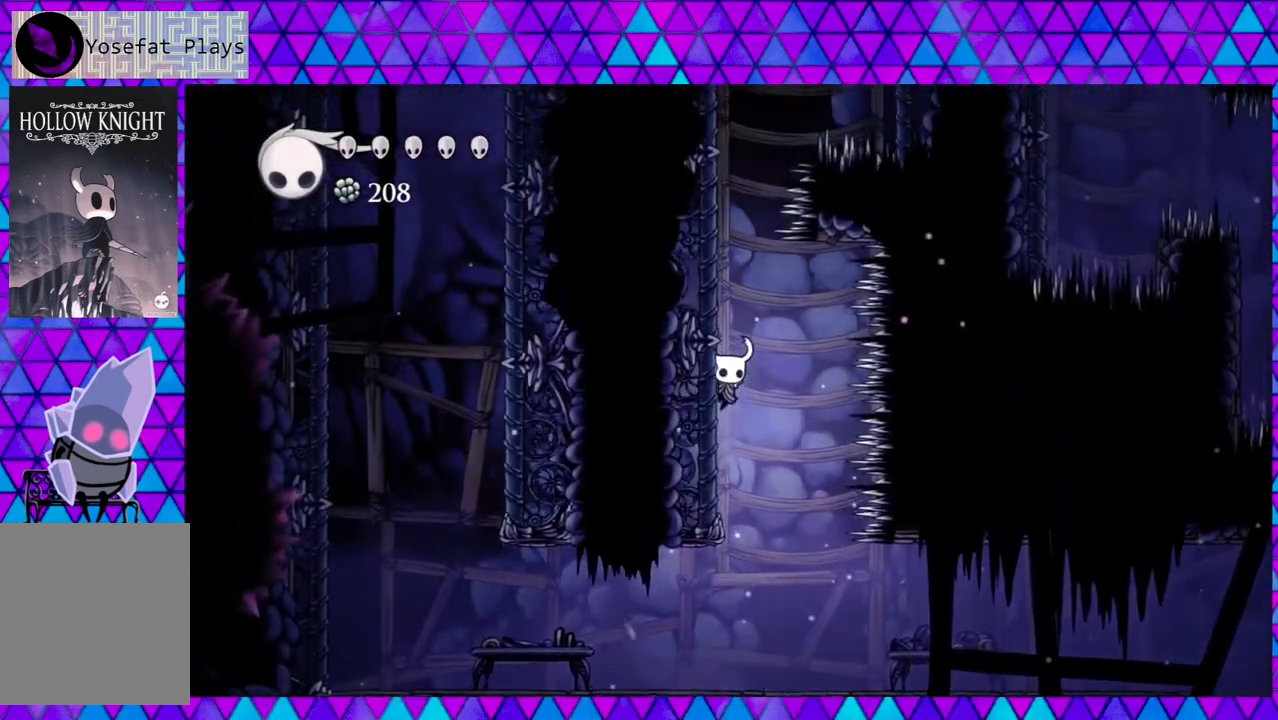
{"buttons": ["DPAD_LEFT"], "left_stick": "center", "right_stick": "center", "events": []}
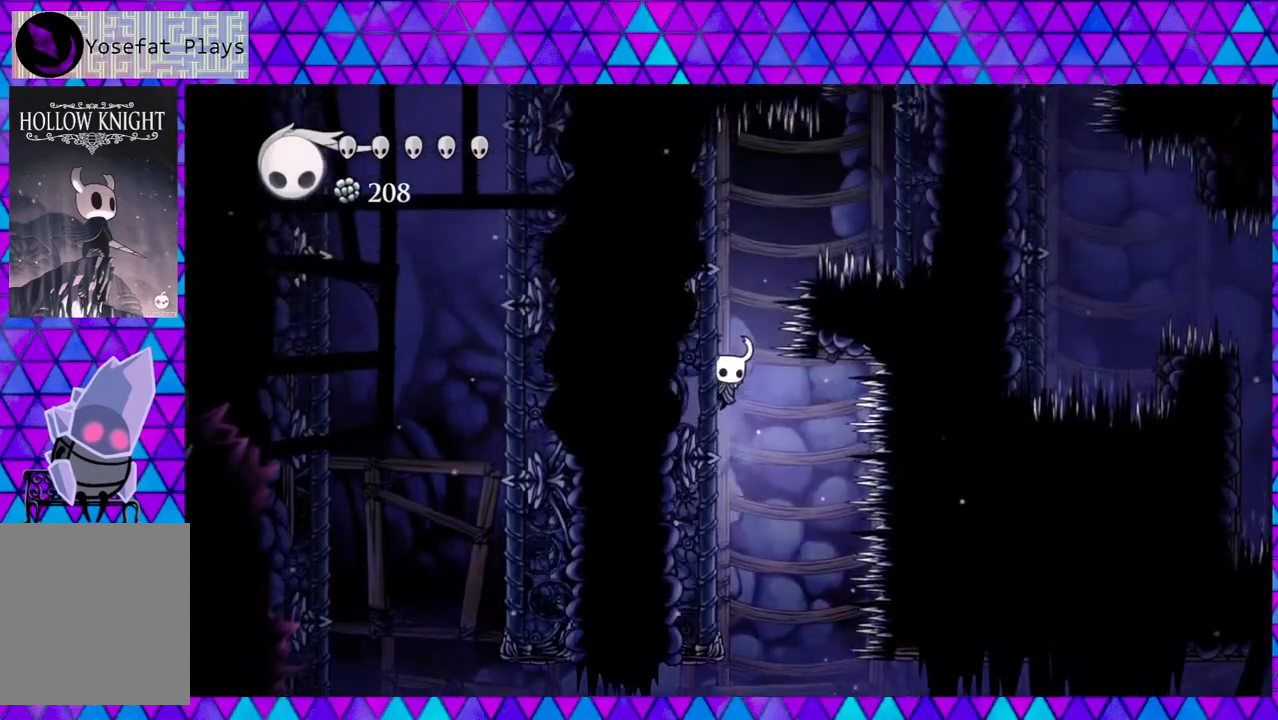
{"buttons": ["DPAD_LEFT"], "left_stick": "center", "right_stick": "center", "events": []}
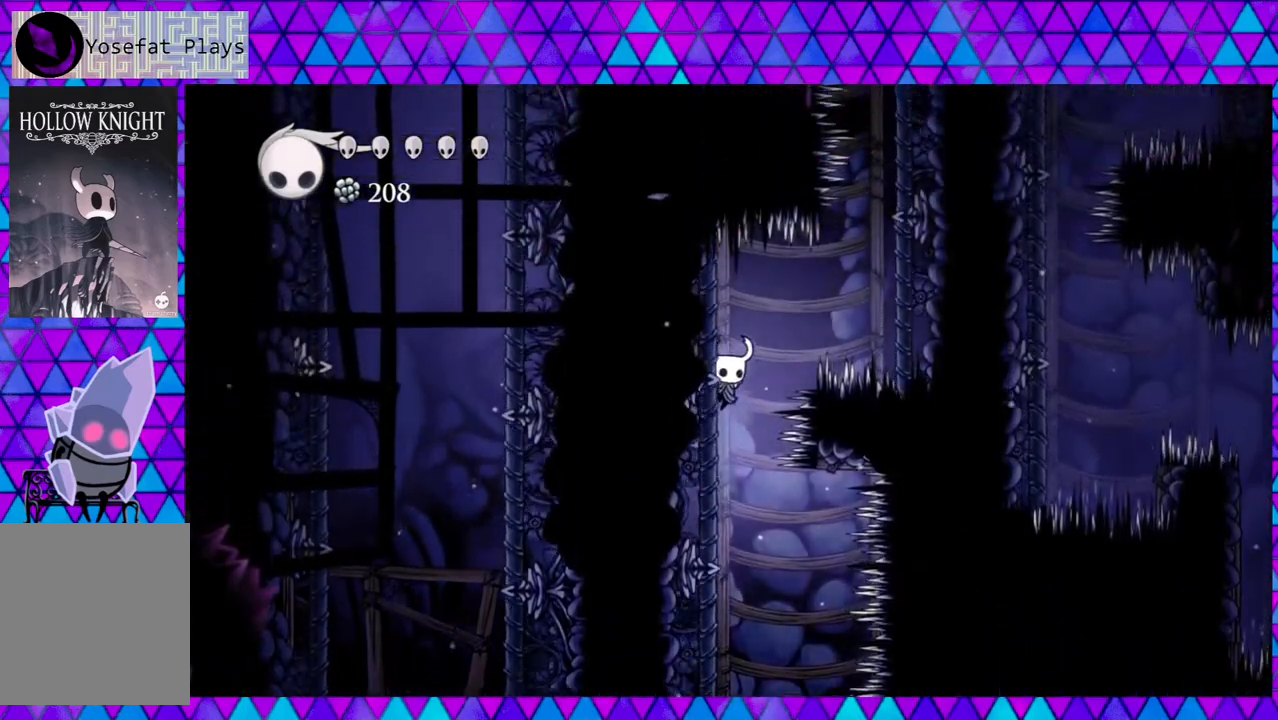
{"buttons": ["DPAD_RIGHT"], "left_stick": "center", "right_stick": "center", "events": [[50, "B", "down"], [83, "DPAD_LEFT", "up"], [83, "DPAD_UP", "down"], [100, "DPAD_RIGHT", "down"], [100, "DPAD_UP", "up"], [183, "B", "up"], [217, "R2", "down"], [400, "R2", "up"]]}
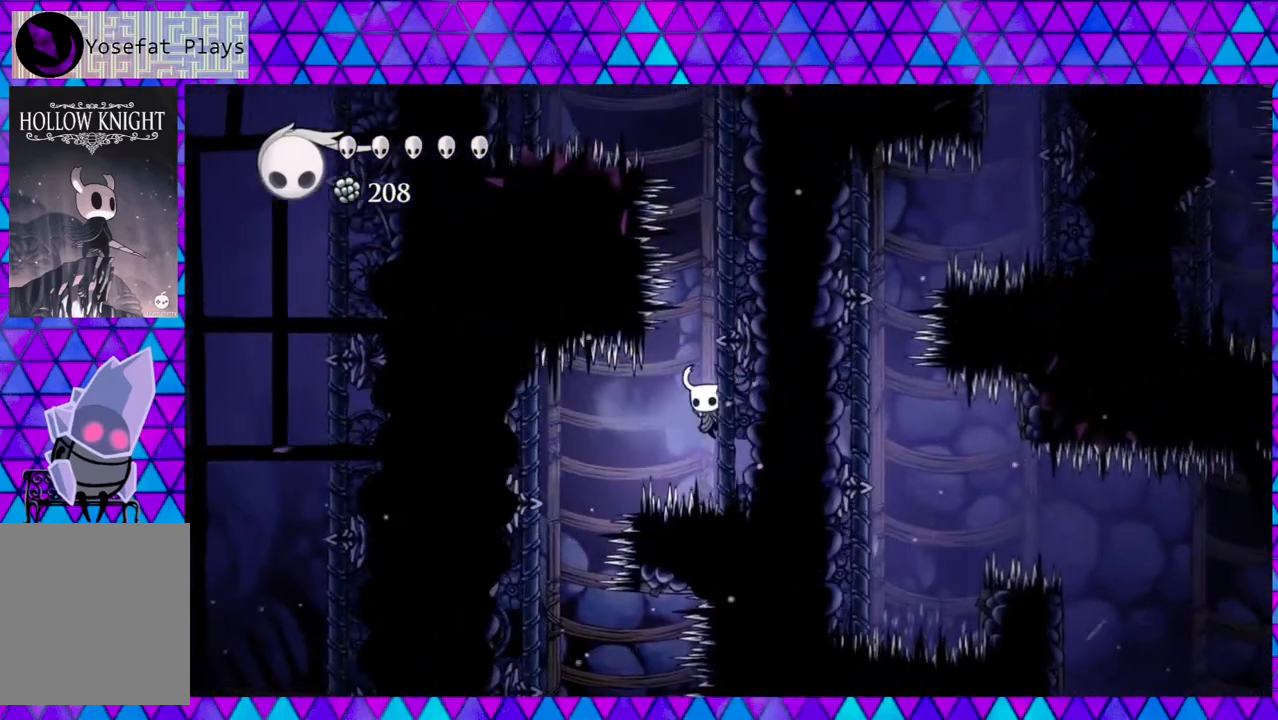
{"buttons": ["DPAD_RIGHT"], "left_stick": "center", "right_stick": "center", "events": []}
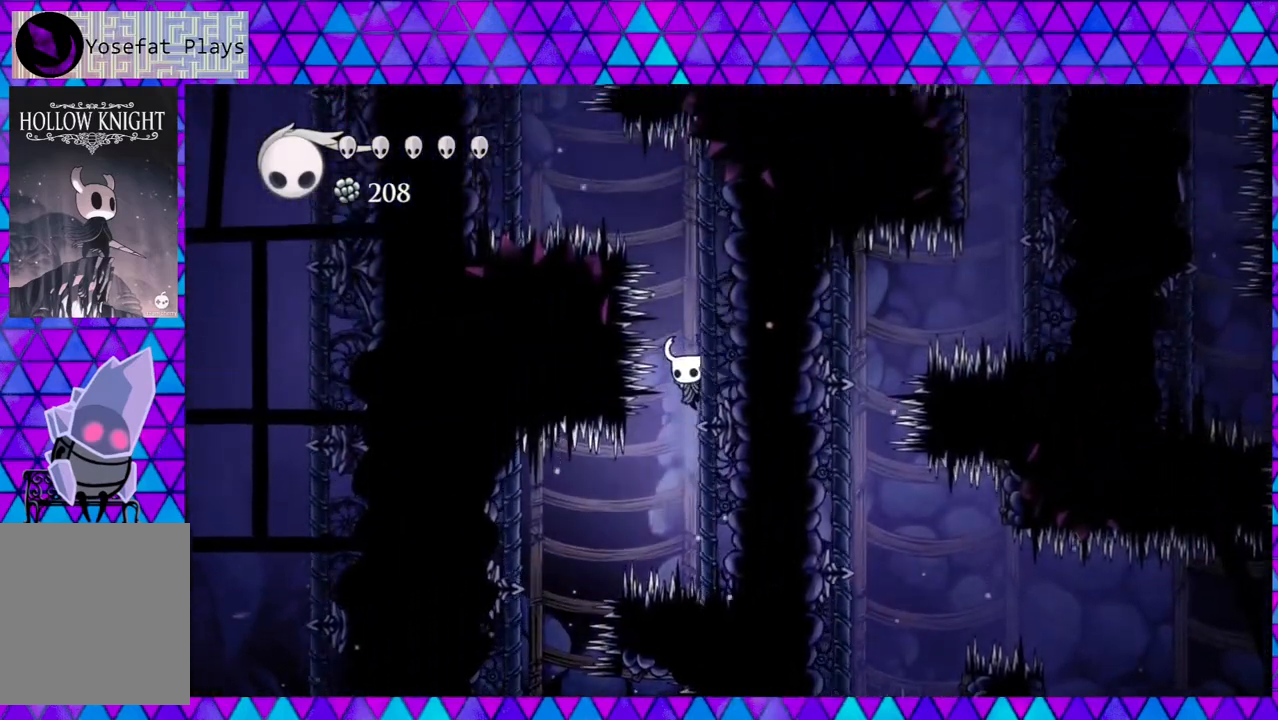
{"buttons": ["DPAD_RIGHT"], "left_stick": "center", "right_stick": "center", "events": []}
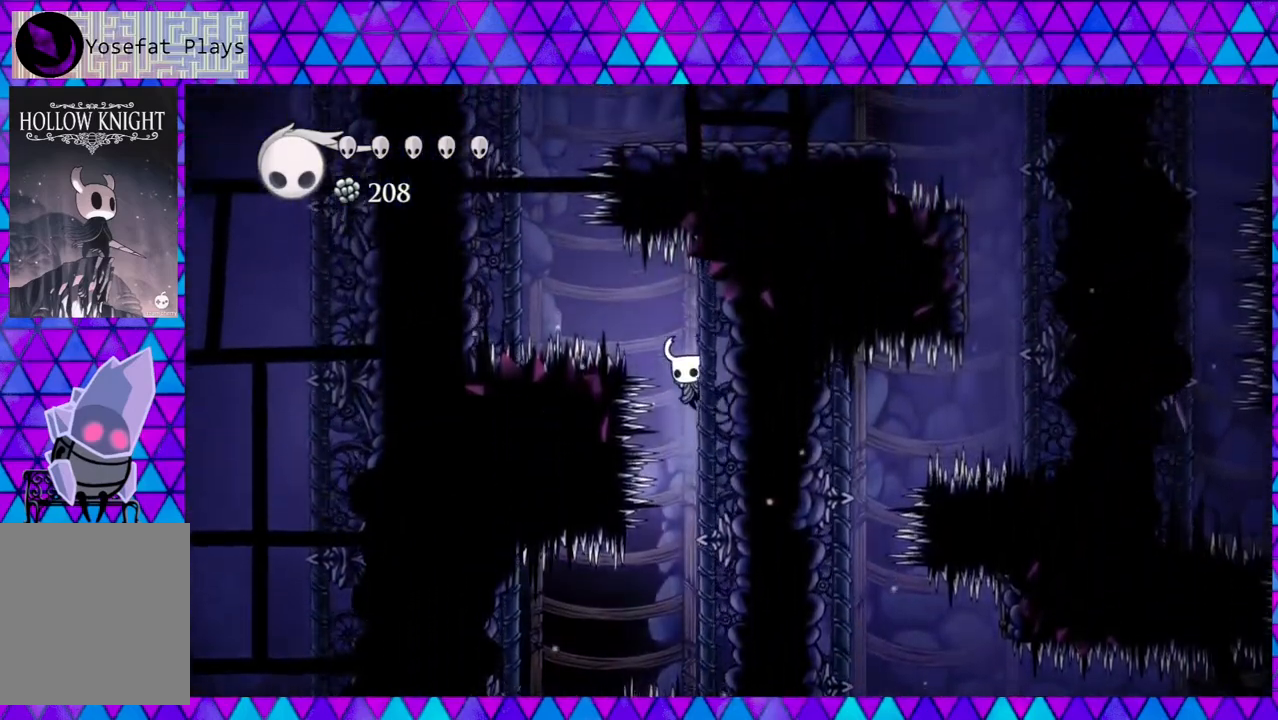
{"buttons": ["R2", "DPAD_LEFT"], "left_stick": "center", "right_stick": "center", "events": [[350, "DPAD_LEFT", "down"], [350, "DPAD_RIGHT", "up"], [383, "R2", "down"]]}
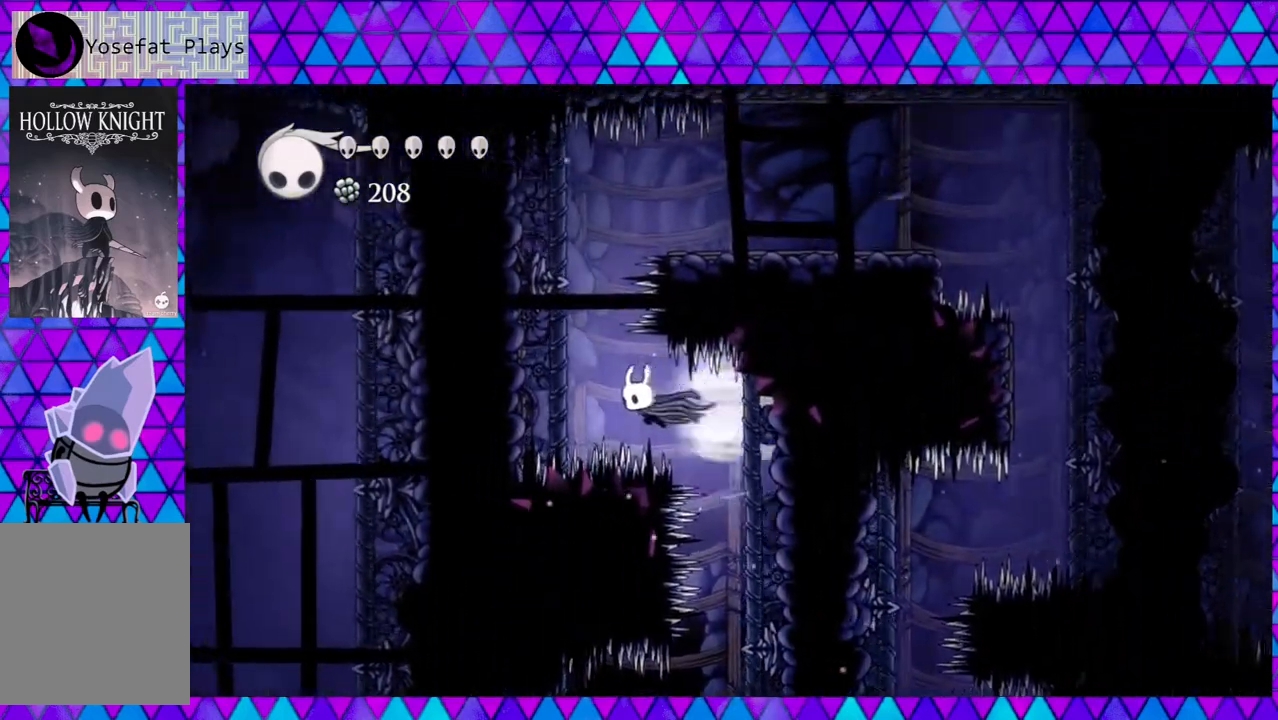
{"buttons": ["DPAD_LEFT"], "left_stick": "center", "right_stick": "center", "events": [[133, "R2", "up"]]}
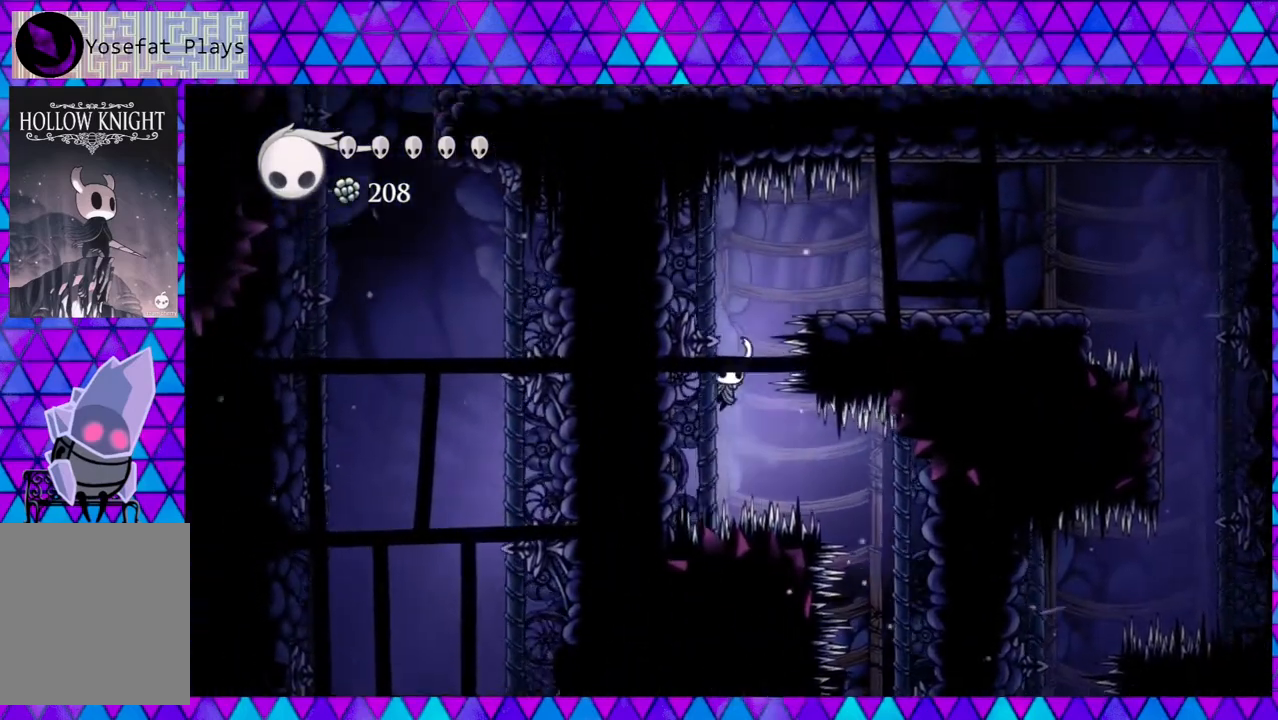
{"buttons": ["R2", "DPAD_RIGHT"], "left_stick": "center", "right_stick": "center", "events": [[383, "DPAD_LEFT", "up"], [383, "DPAD_UP", "down"], [417, "DPAD_RIGHT", "down"], [417, "DPAD_UP", "up"], [500, "R2", "down"]]}
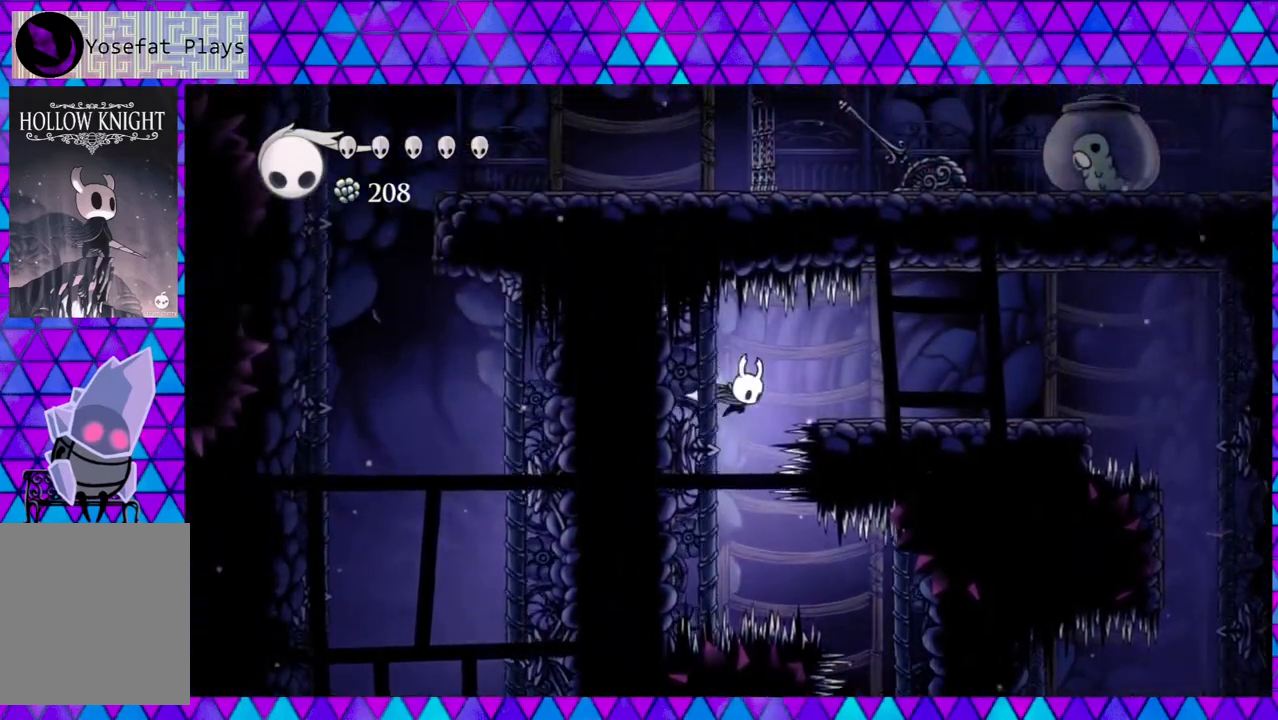
{"buttons": [], "left_stick": "center", "right_stick": "center", "events": [[233, "R2", "up"], [317, "DPAD_RIGHT", "up"]]}
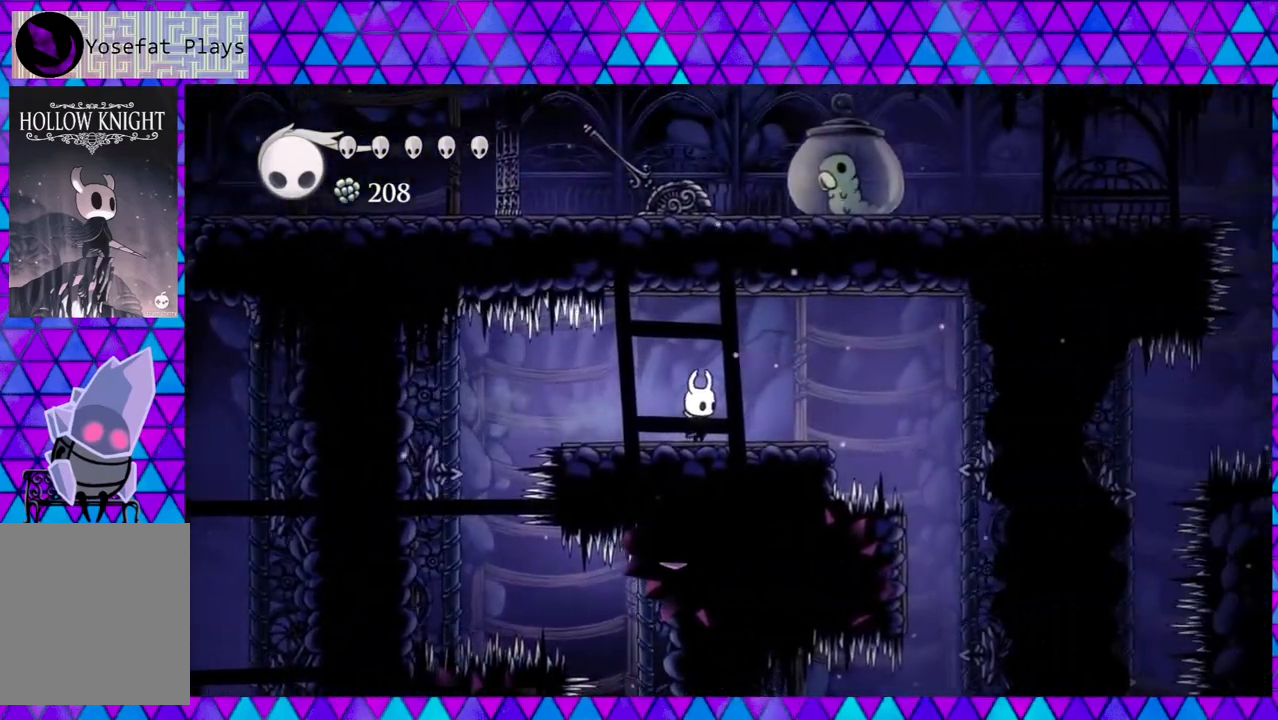
{"buttons": ["DPAD_RIGHT"], "left_stick": "center", "right_stick": "center", "events": [[150, "DPAD_RIGHT", "down"], [367, "B", "down"], [483, "B", "up"]]}
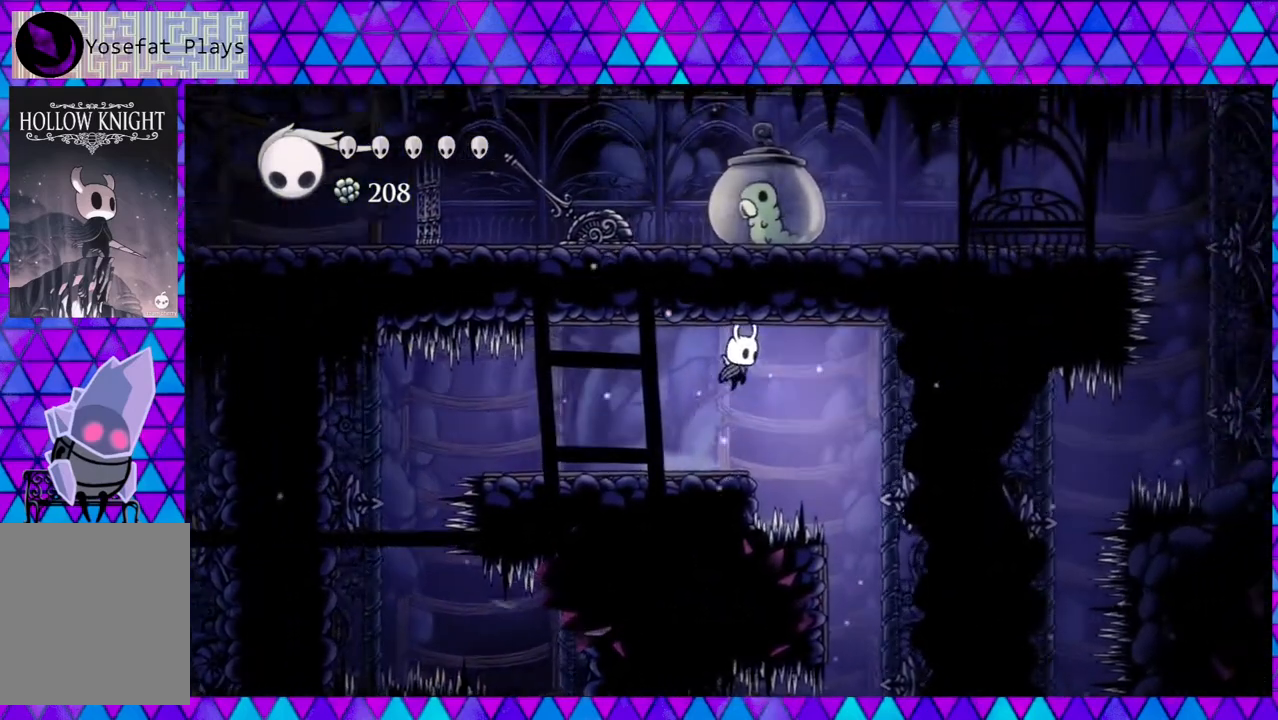
{"buttons": ["DPAD_RIGHT"], "left_stick": "center", "right_stick": "center", "events": []}
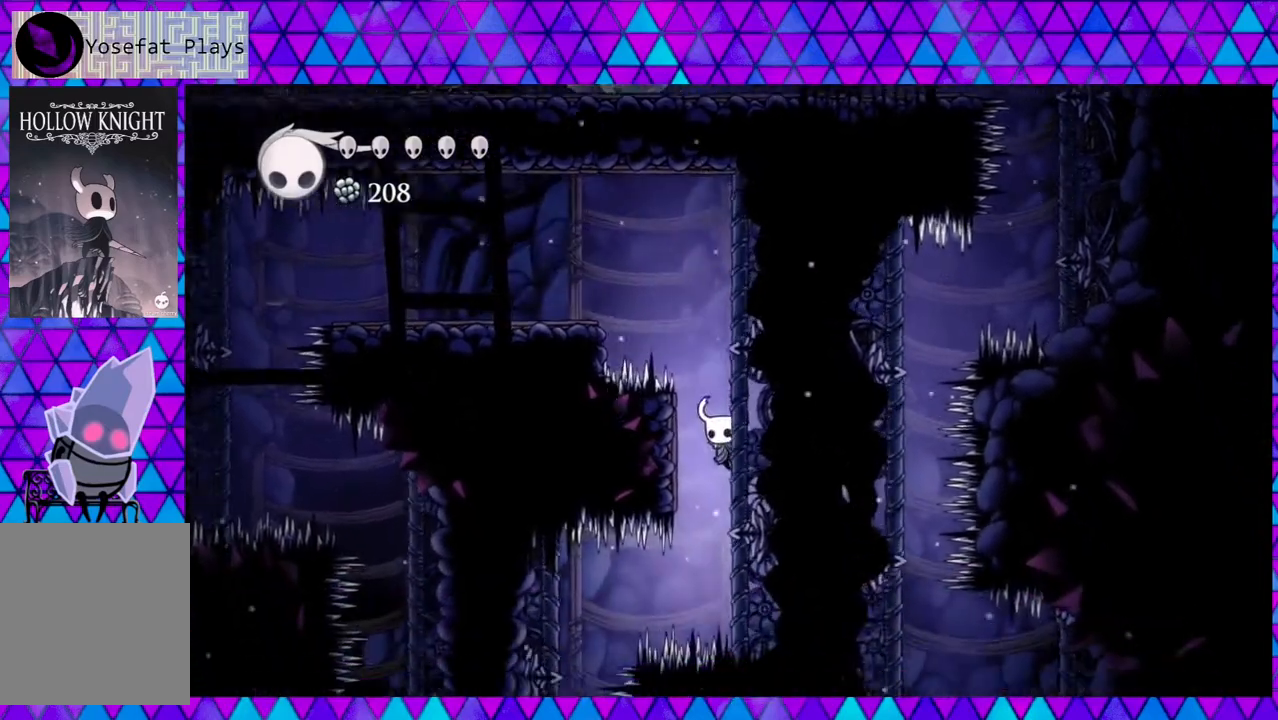
{"buttons": ["DPAD_RIGHT"], "left_stick": "center", "right_stick": "center", "events": []}
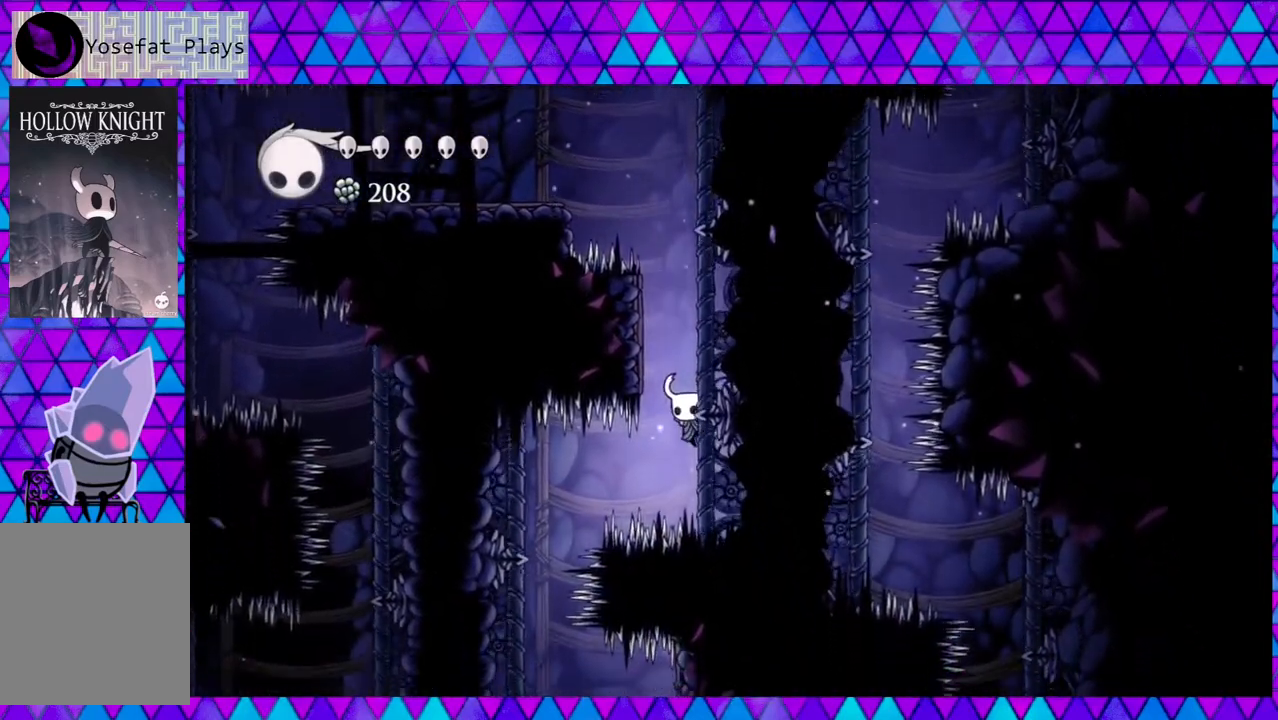
{"buttons": ["DPAD_LEFT"], "left_stick": "center", "right_stick": "center", "events": [[200, "DPAD_RIGHT", "up"], [200, "DPAD_UP", "down"], [233, "DPAD_LEFT", "down"], [233, "DPAD_UP", "up"], [267, "R2", "down"], [483, "R2", "up"]]}
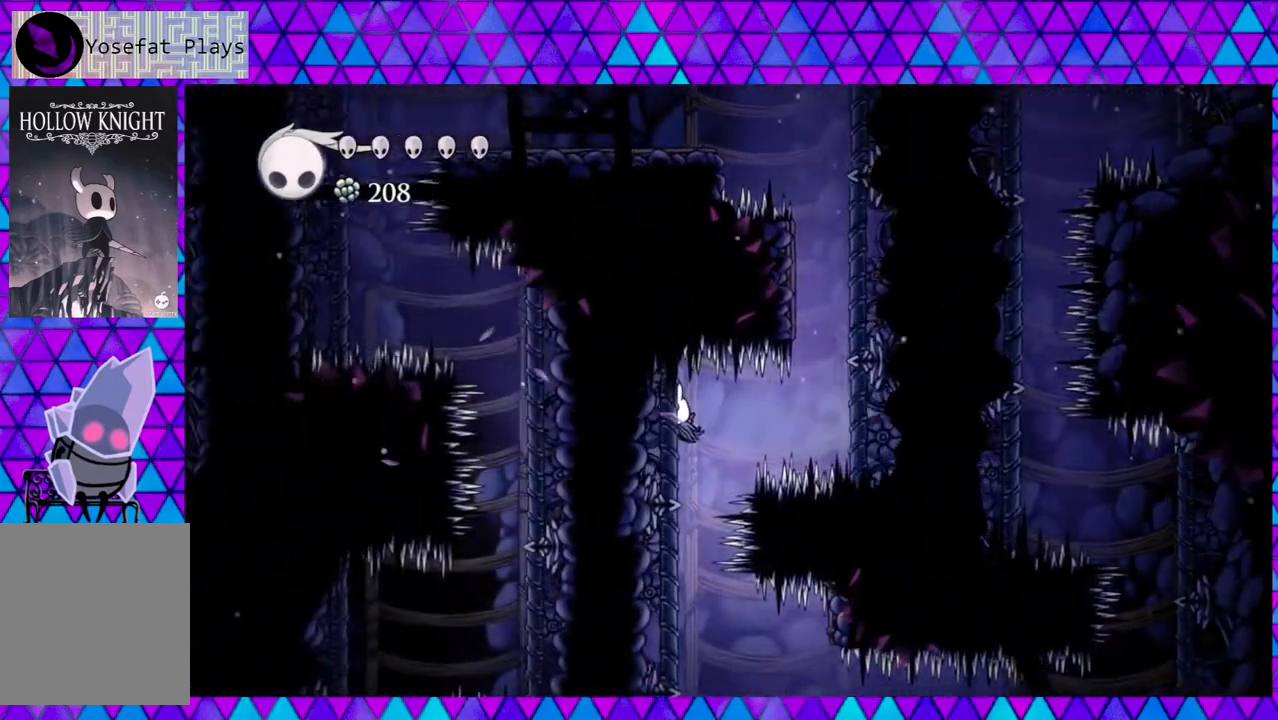
{"buttons": ["DPAD_LEFT"], "left_stick": "center", "right_stick": "center", "events": []}
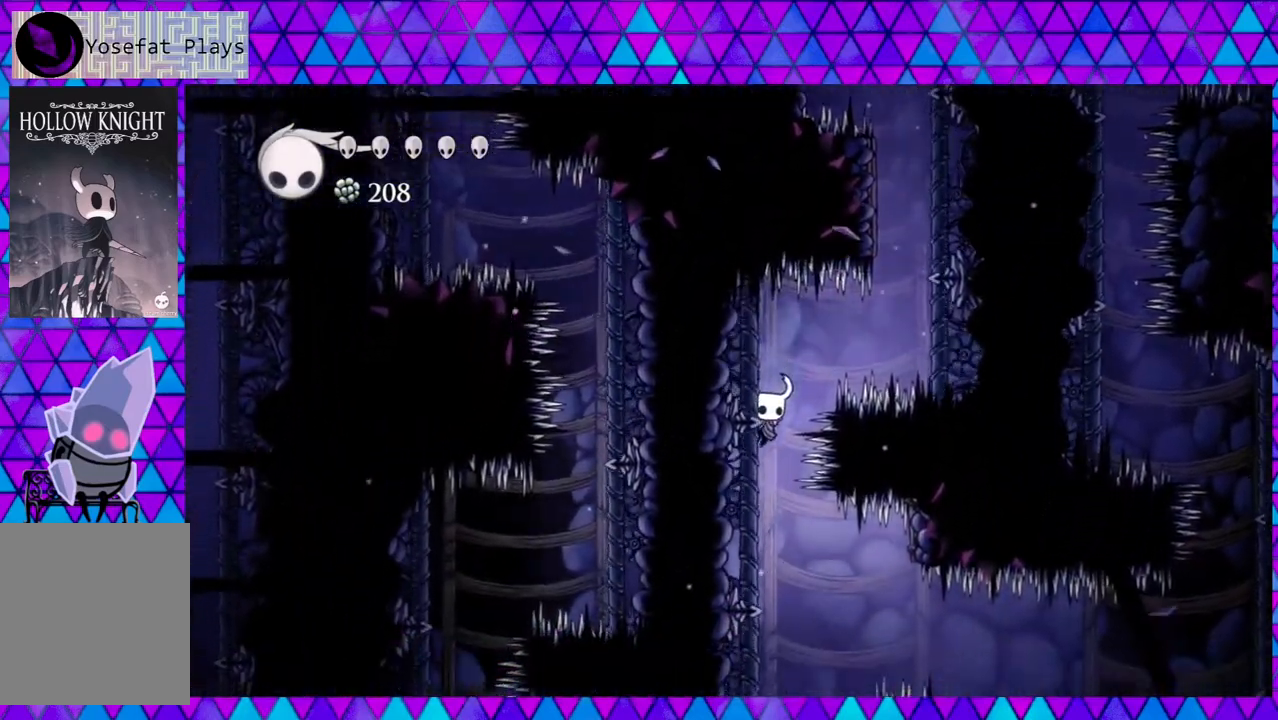
{"buttons": ["DPAD_LEFT"], "left_stick": "center", "right_stick": "center", "events": []}
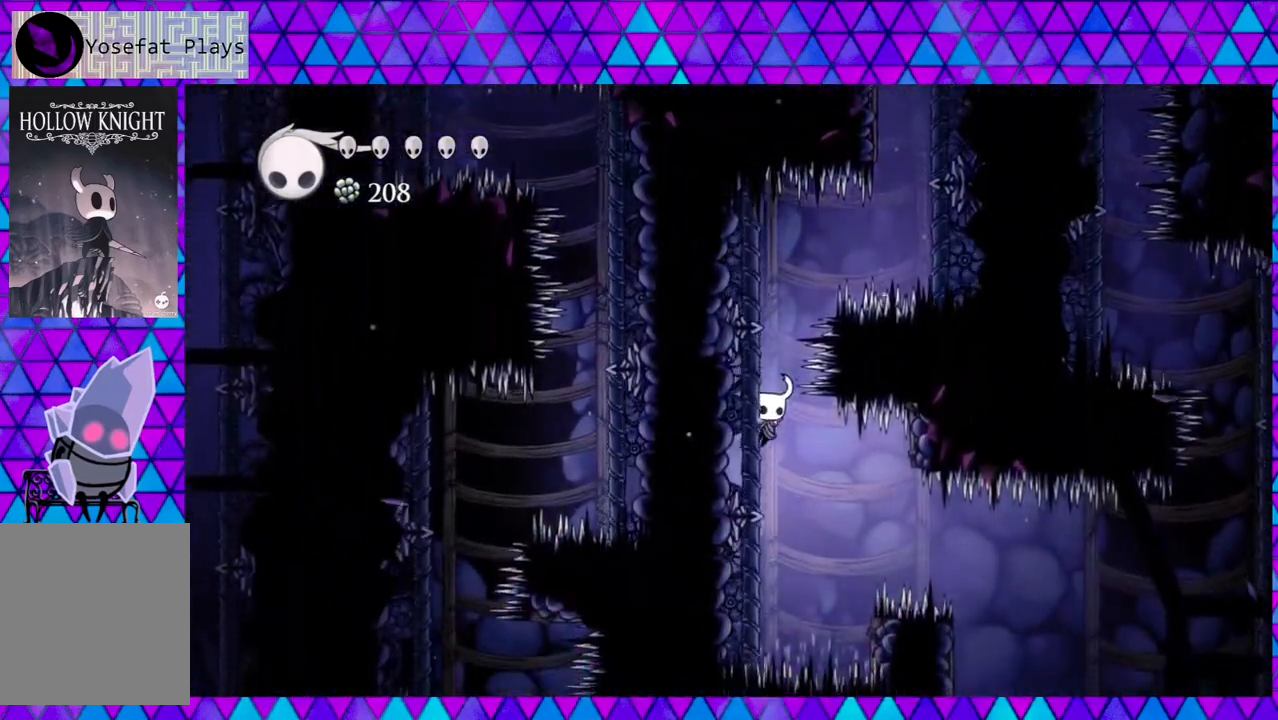
{"buttons": ["DPAD_LEFT"], "left_stick": "center", "right_stick": "center", "events": []}
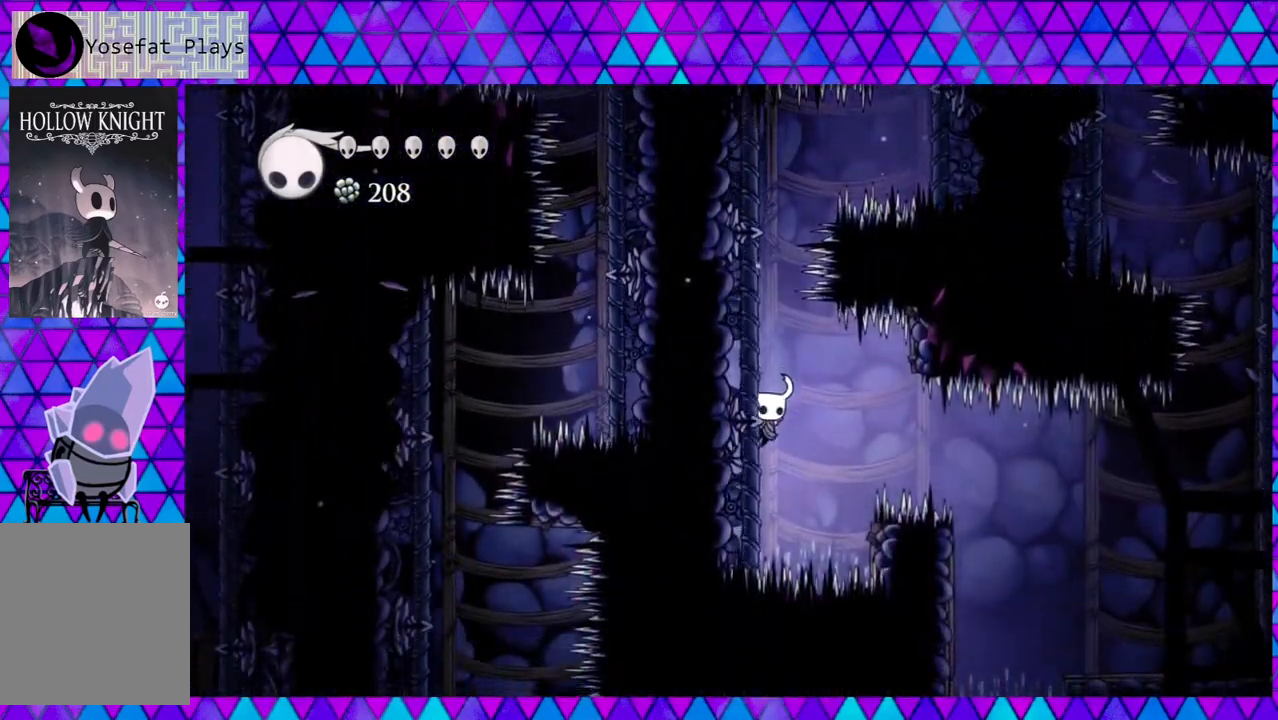
{"buttons": ["DPAD_RIGHT"], "left_stick": "center", "right_stick": "center", "events": [[50, "DPAD_UP", "down"], [67, "DPAD_LEFT", "up"], [83, "DPAD_RIGHT", "down"], [83, "DPAD_UP", "up"], [100, "R2", "down"], [317, "R2", "up"]]}
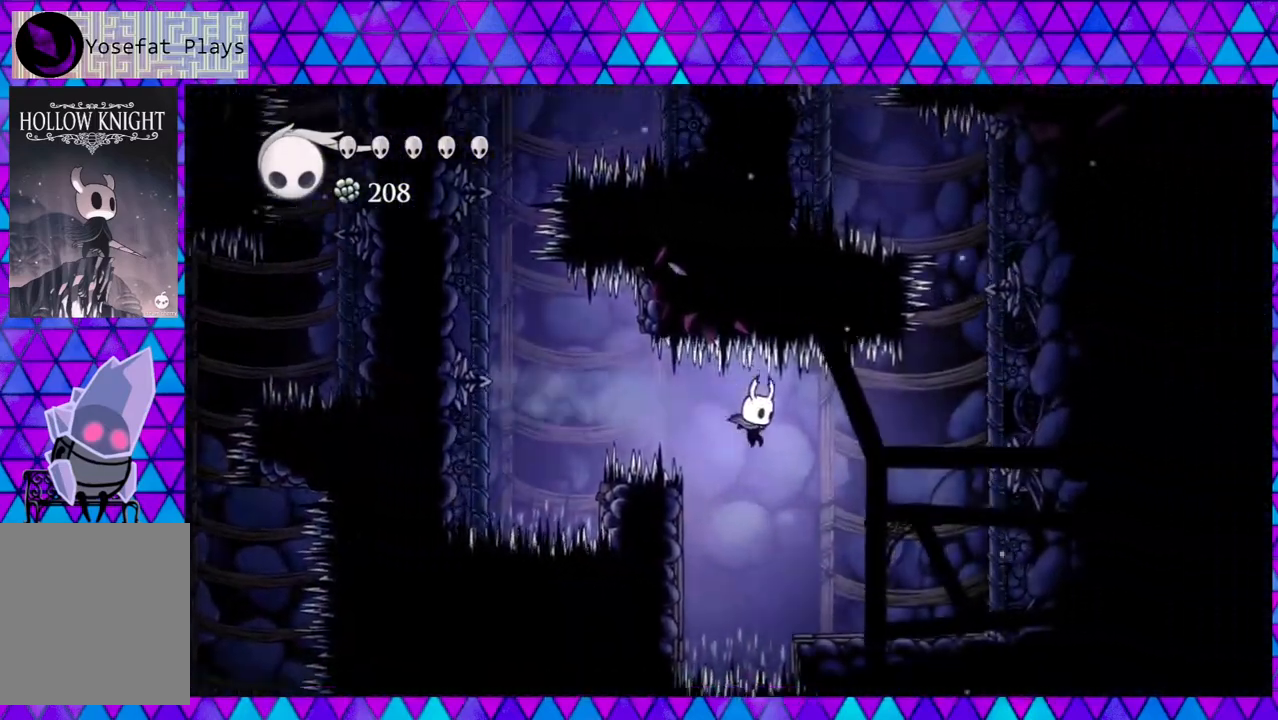
{"buttons": ["B", "DPAD_RIGHT"], "left_stick": "center", "right_stick": "center", "events": [[500, "B", "down"]]}
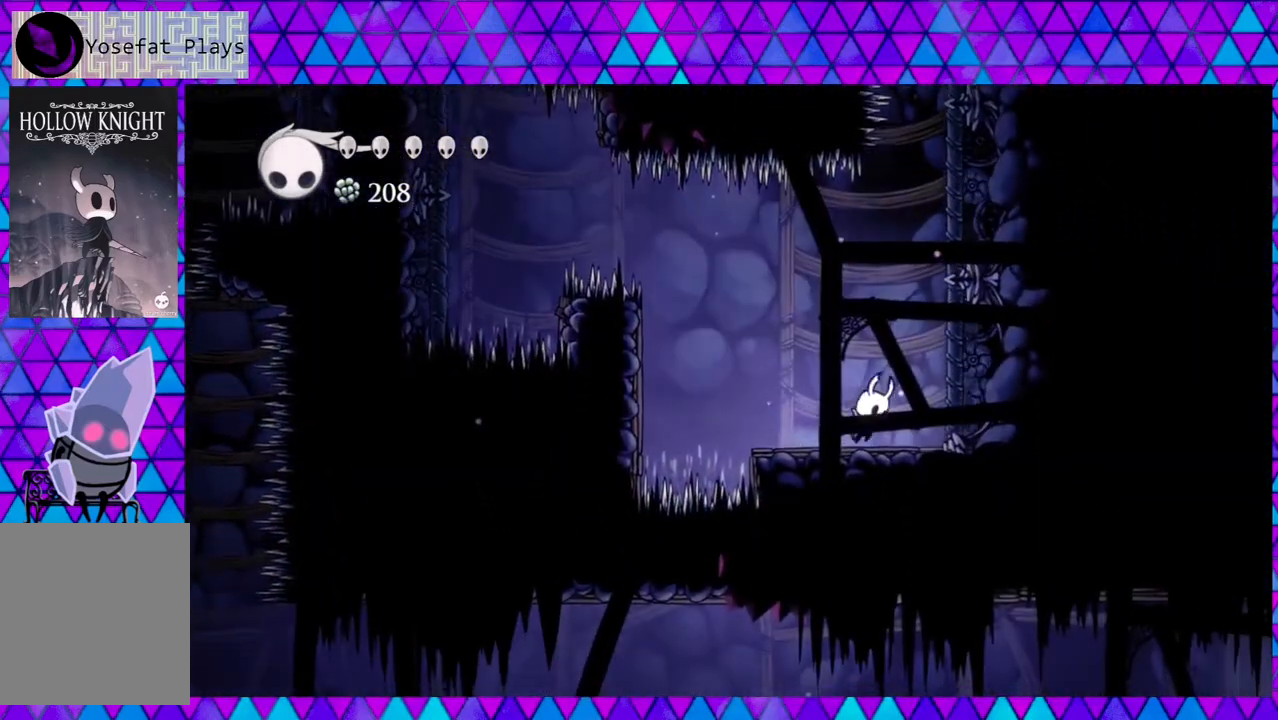
{"buttons": ["DPAD_RIGHT"], "left_stick": "center", "right_stick": "center", "events": [[417, "B", "up"]]}
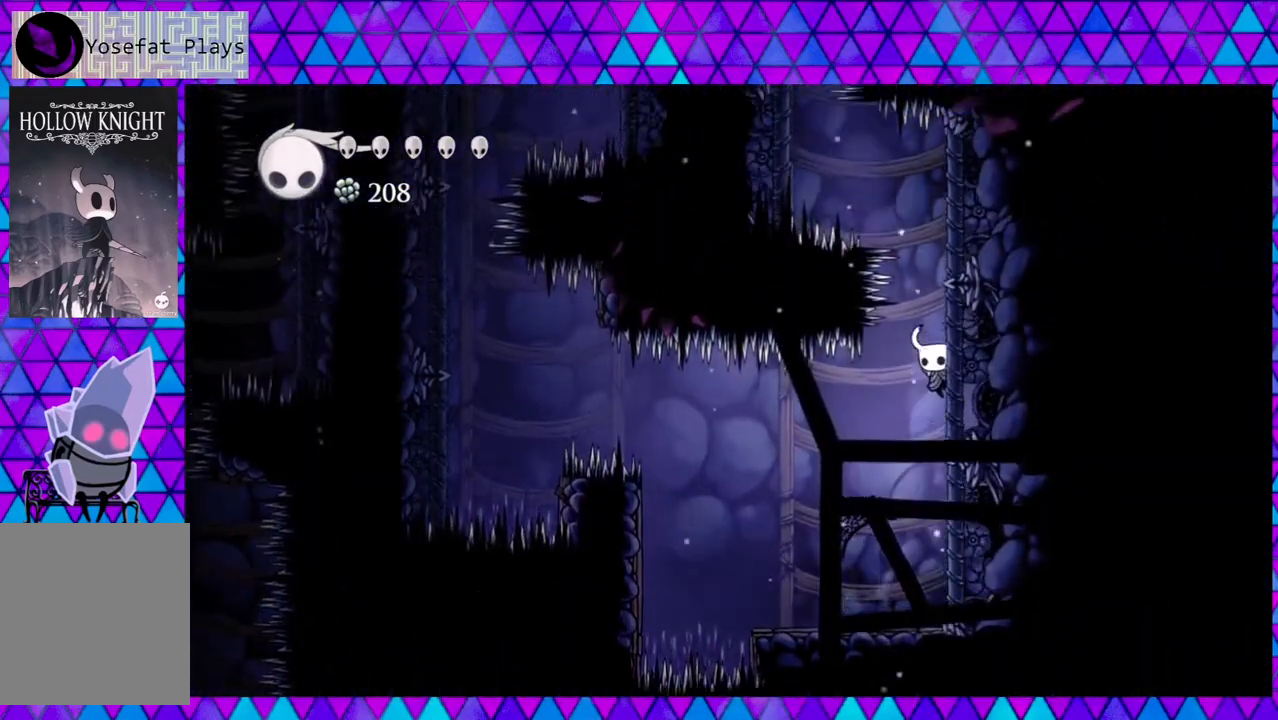
{"buttons": ["DPAD_RIGHT"], "left_stick": "center", "right_stick": "center", "events": []}
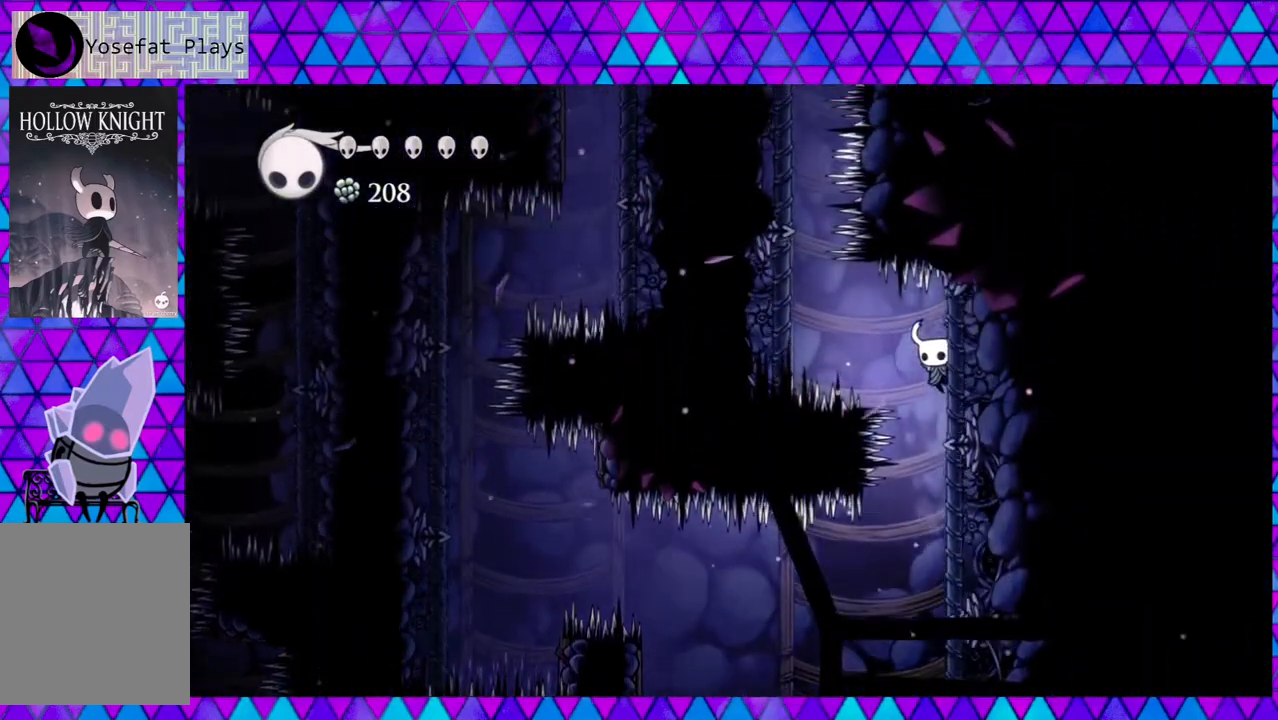
{"buttons": ["DPAD_LEFT"], "left_stick": "center", "right_stick": "center", "events": [[50, "DPAD_DOWN", "down"], [50, "DPAD_LEFT", "down"], [50, "DPAD_RIGHT", "up"], [83, "DPAD_DOWN", "up"], [117, "R2", "down"], [300, "R2", "up"]]}
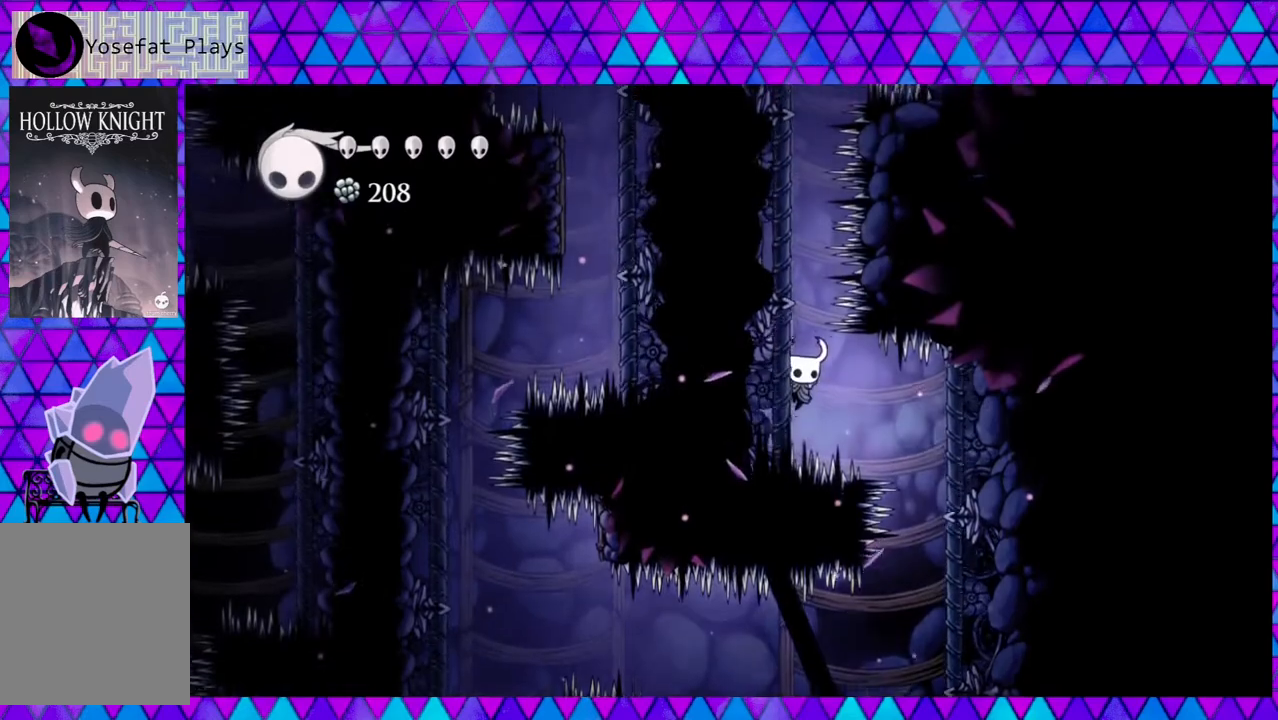
{"buttons": ["DPAD_LEFT"], "left_stick": "center", "right_stick": "center", "events": []}
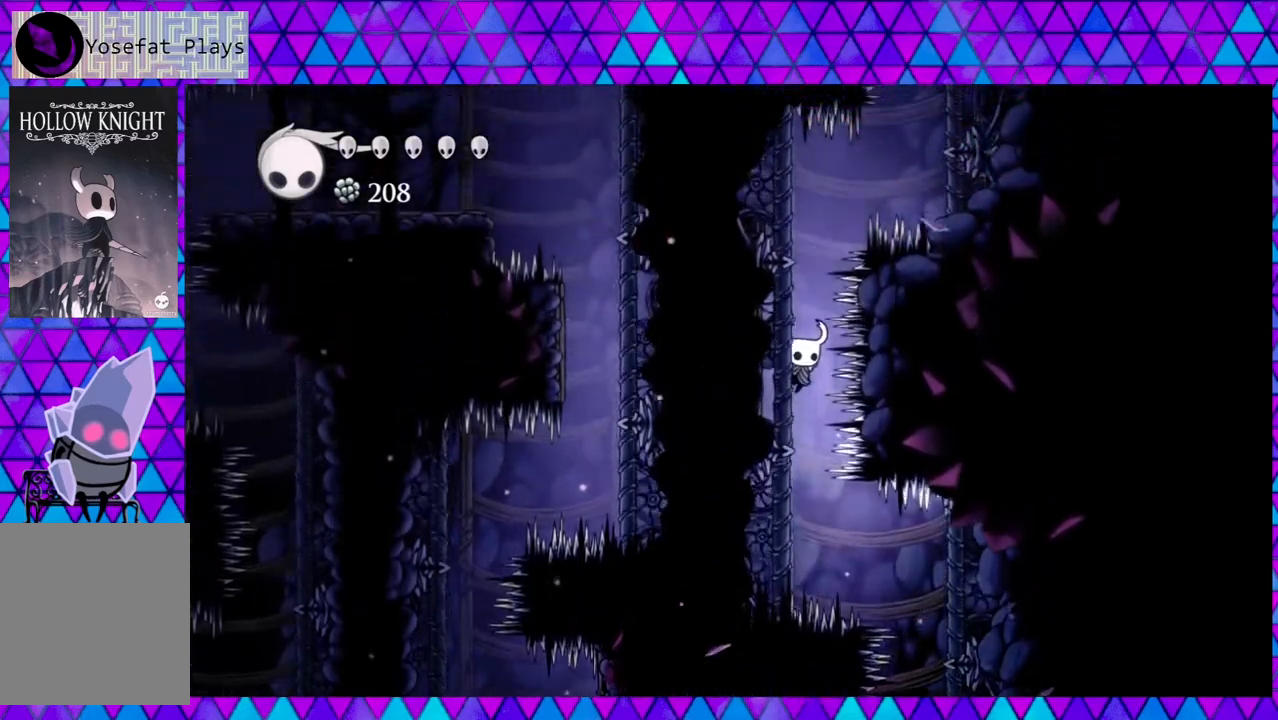
{"buttons": ["DPAD_RIGHT"], "left_stick": "center", "right_stick": "center", "events": [[467, "DPAD_LEFT", "up"], [467, "DPAD_UP", "down"], [500, "DPAD_RIGHT", "down"], [500, "DPAD_UP", "up"]]}
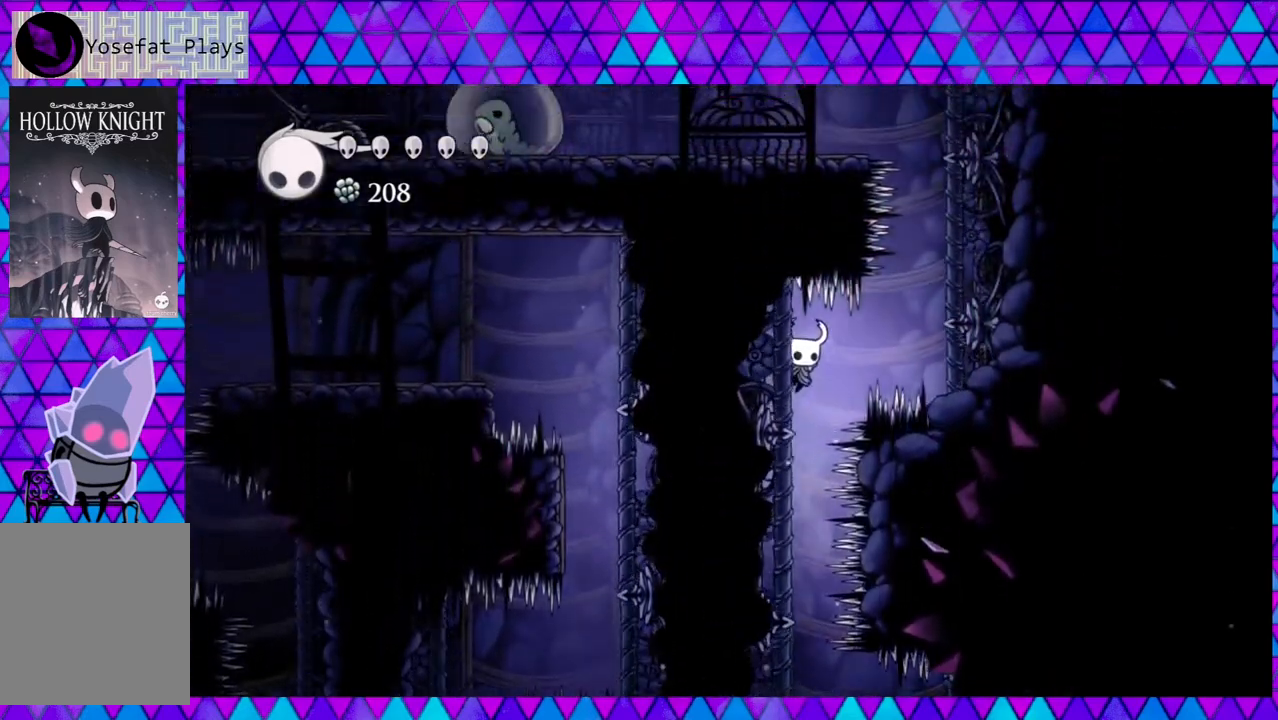
{"buttons": ["DPAD_RIGHT"], "left_stick": "center", "right_stick": "center", "events": [[33, "R2", "down"], [250, "R2", "up"]]}
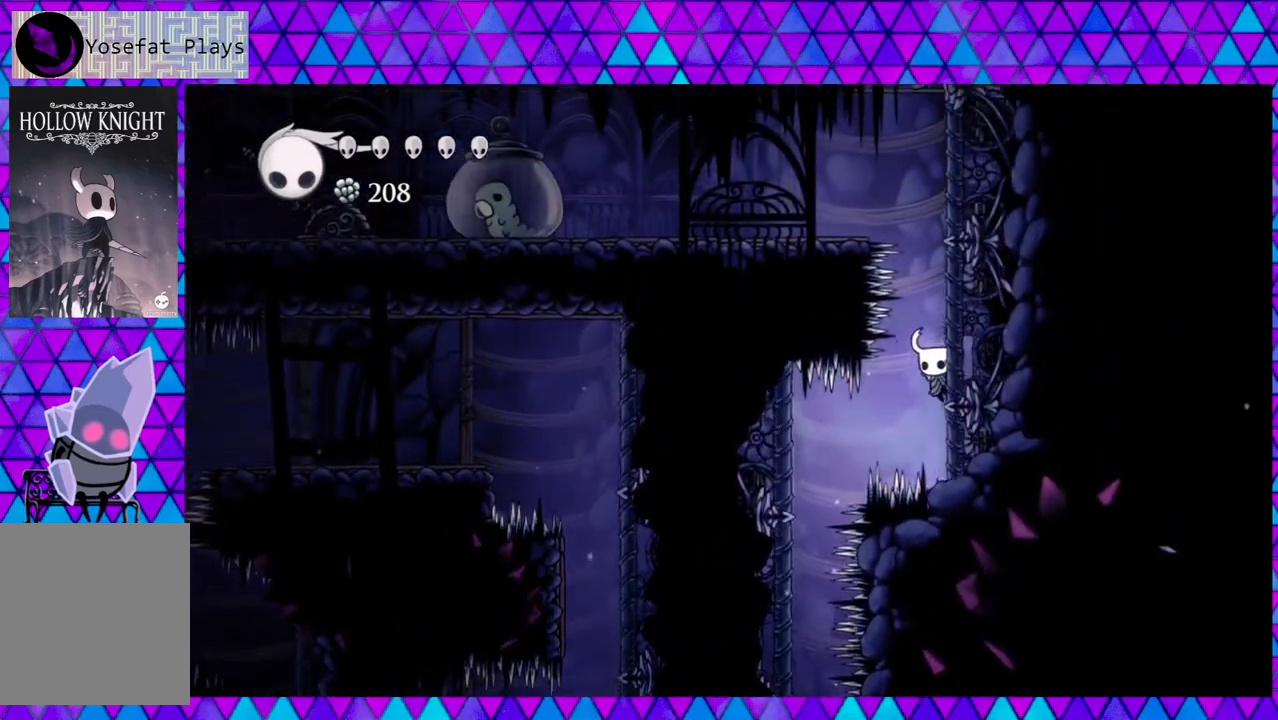
{"buttons": ["DPAD_RIGHT"], "left_stick": "center", "right_stick": "center", "events": []}
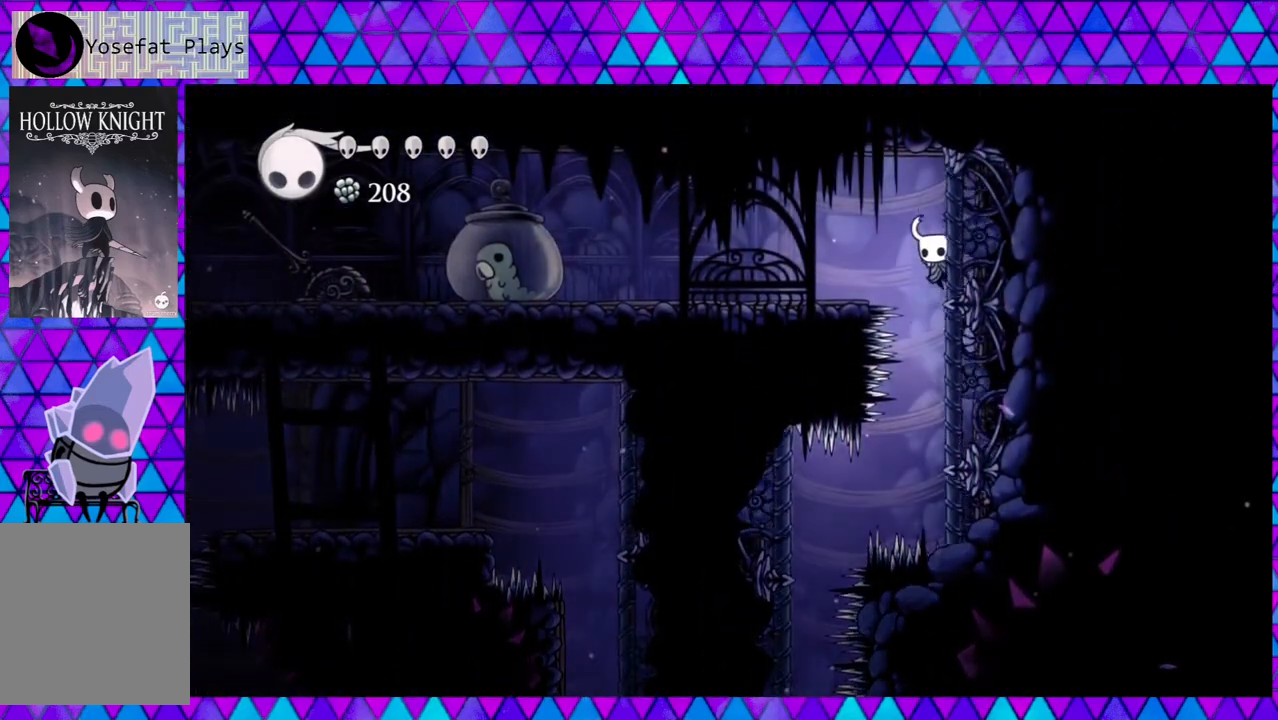
{"buttons": ["DPAD_LEFT"], "left_stick": "center", "right_stick": "center", "events": [[67, "DPAD_DOWN", "down"], [67, "DPAD_LEFT", "down"], [67, "DPAD_RIGHT", "up"], [83, "DPAD_DOWN", "up"], [150, "R2", "down"], [300, "R2", "up"]]}
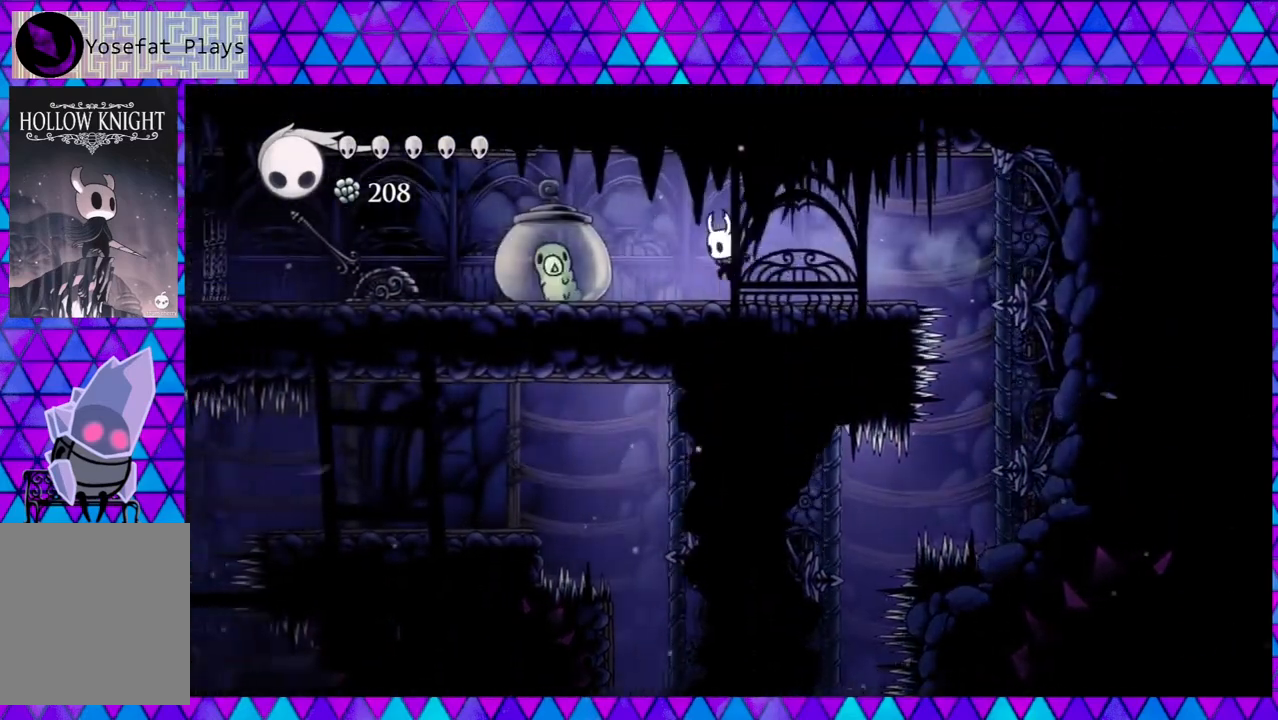
{"buttons": ["DPAD_LEFT"], "left_stick": "center", "right_stick": "center", "events": [[167, "Y", "down"], [400, "Y", "up"]]}
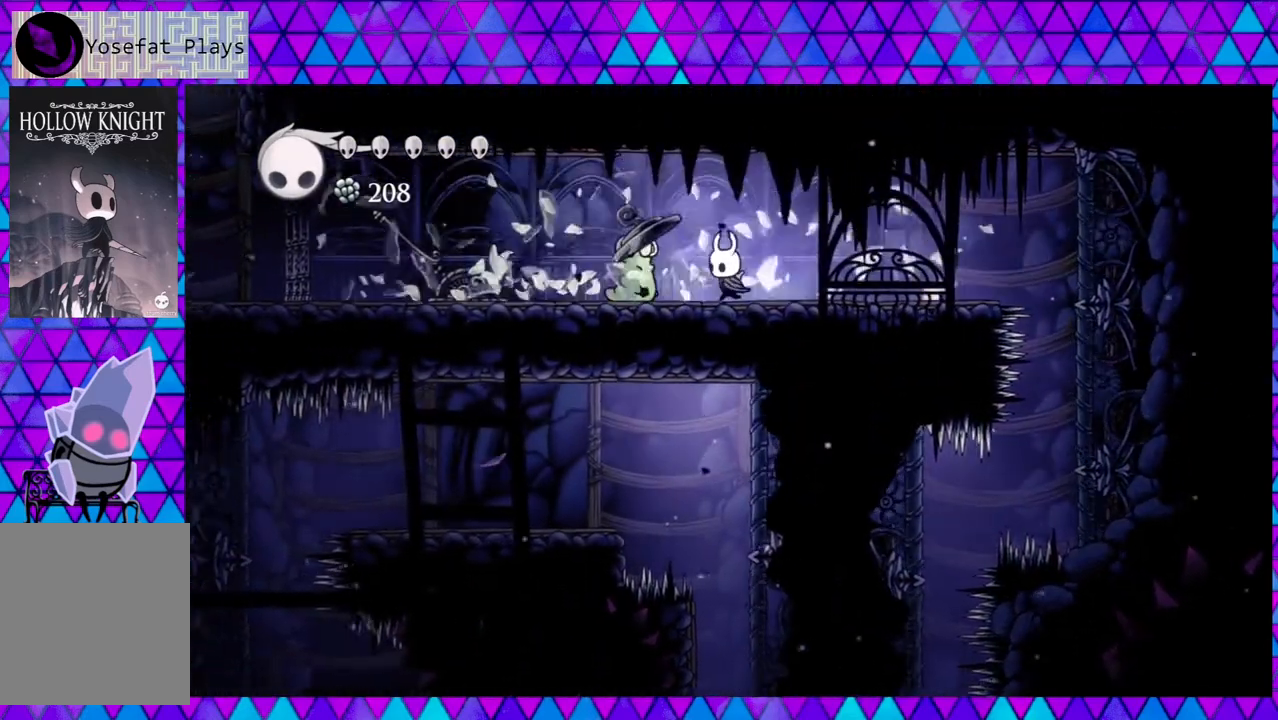
{"buttons": ["DPAD_LEFT"], "left_stick": "center", "right_stick": "center", "events": []}
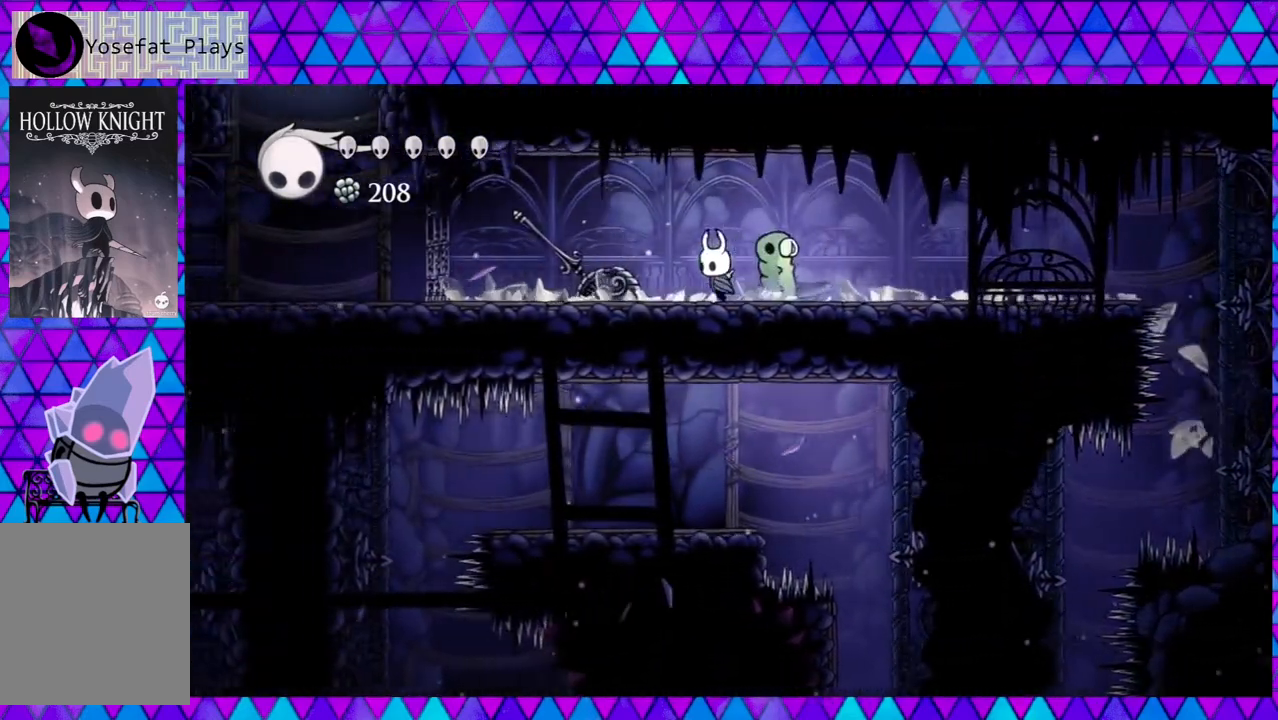
{"buttons": ["DPAD_LEFT"], "left_stick": "center", "right_stick": "center", "events": [[150, "Y", "down"], [300, "Y", "up"]]}